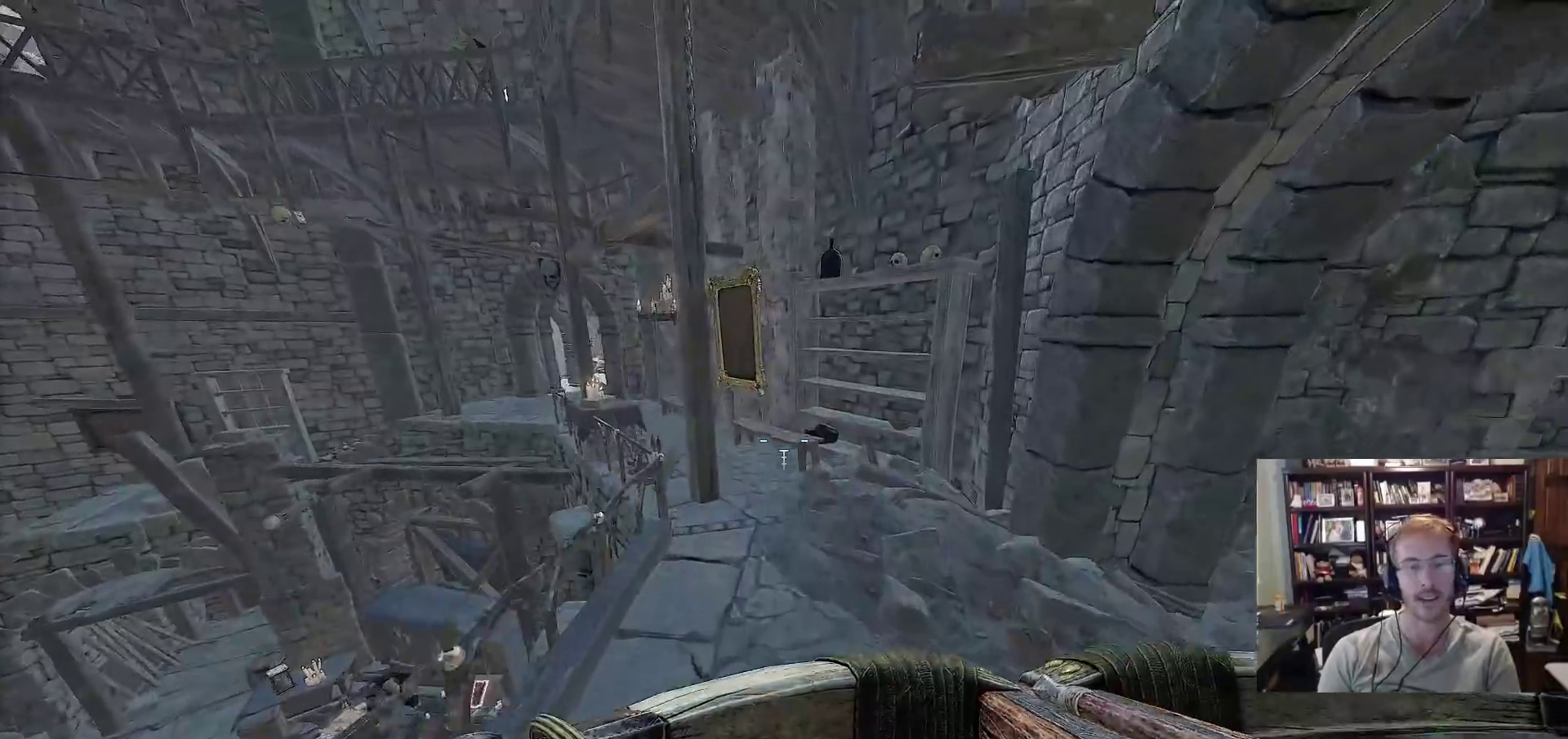
Gameplay with keyboard and mouse; each line is a JSON object with the keys and mouse buttons held at the frame after it. "events" lists presses ("down") and releases ("up") of "1", "2", "3", "4", "5", "a", "alt", "c", "caps_lock", "ctrl", "d", "e", "f", "g", "q", "r", "s", "shift", "space", "t", "tab", "v", "w", "x", "z", "mouse_left", "mouse_wheel" and "mouse_right" between this image and that frame as [ms after this image, input, new state], when the widget could be followed in between. "mouse_left", "mouse_wheel", "mouse_right" = the "left", "wheel", "right" buttons of the "mouse" list. No other keys are recorded. "wheel" means that the mouse wheel is clicked or scrolled. Not read: mouse_move.
{"keys": ["w"], "mouse": [], "events": [[267, "d", "up"]]}
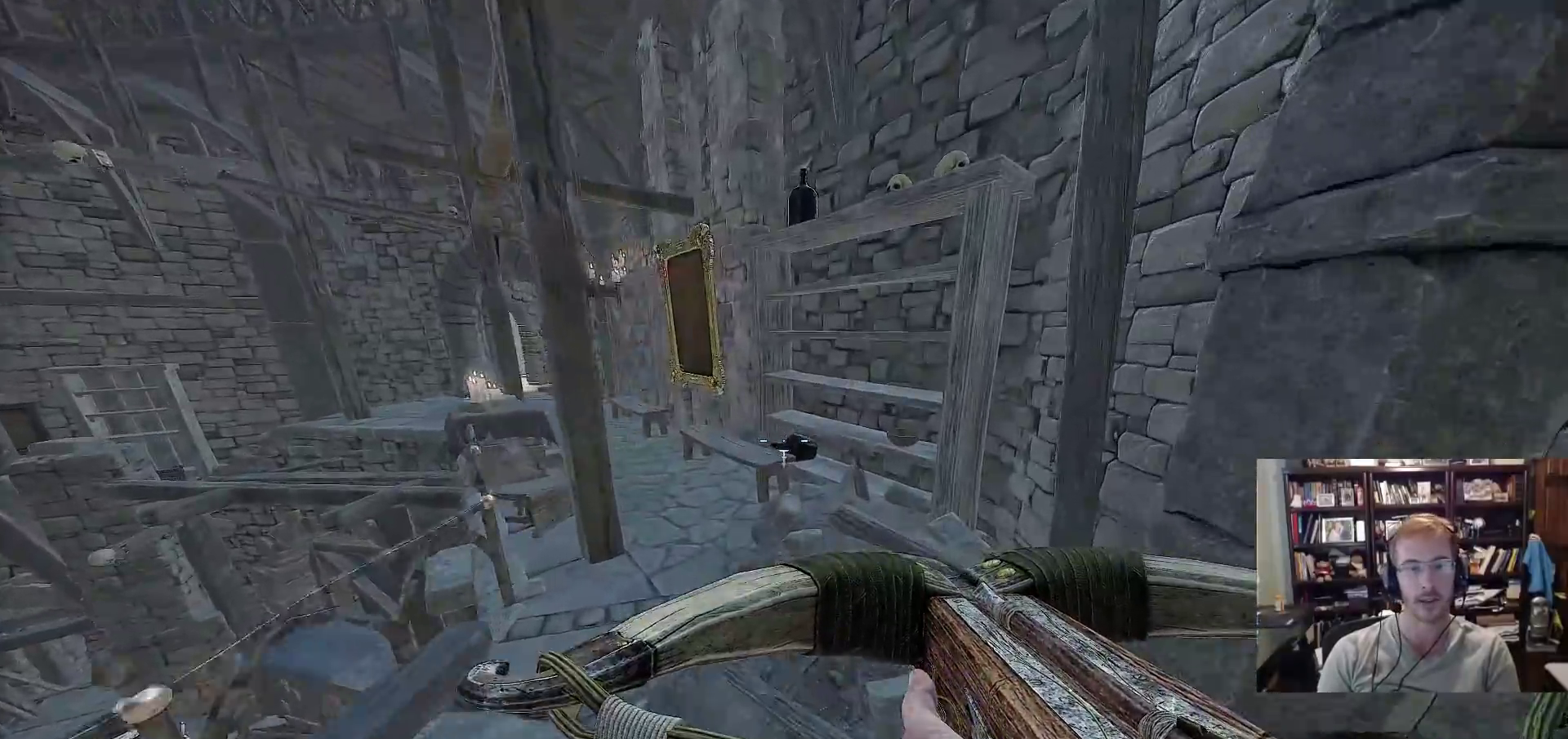
{"keys": ["w"], "mouse": [], "events": [[383, "space", "down"], [467, "space", "up"]]}
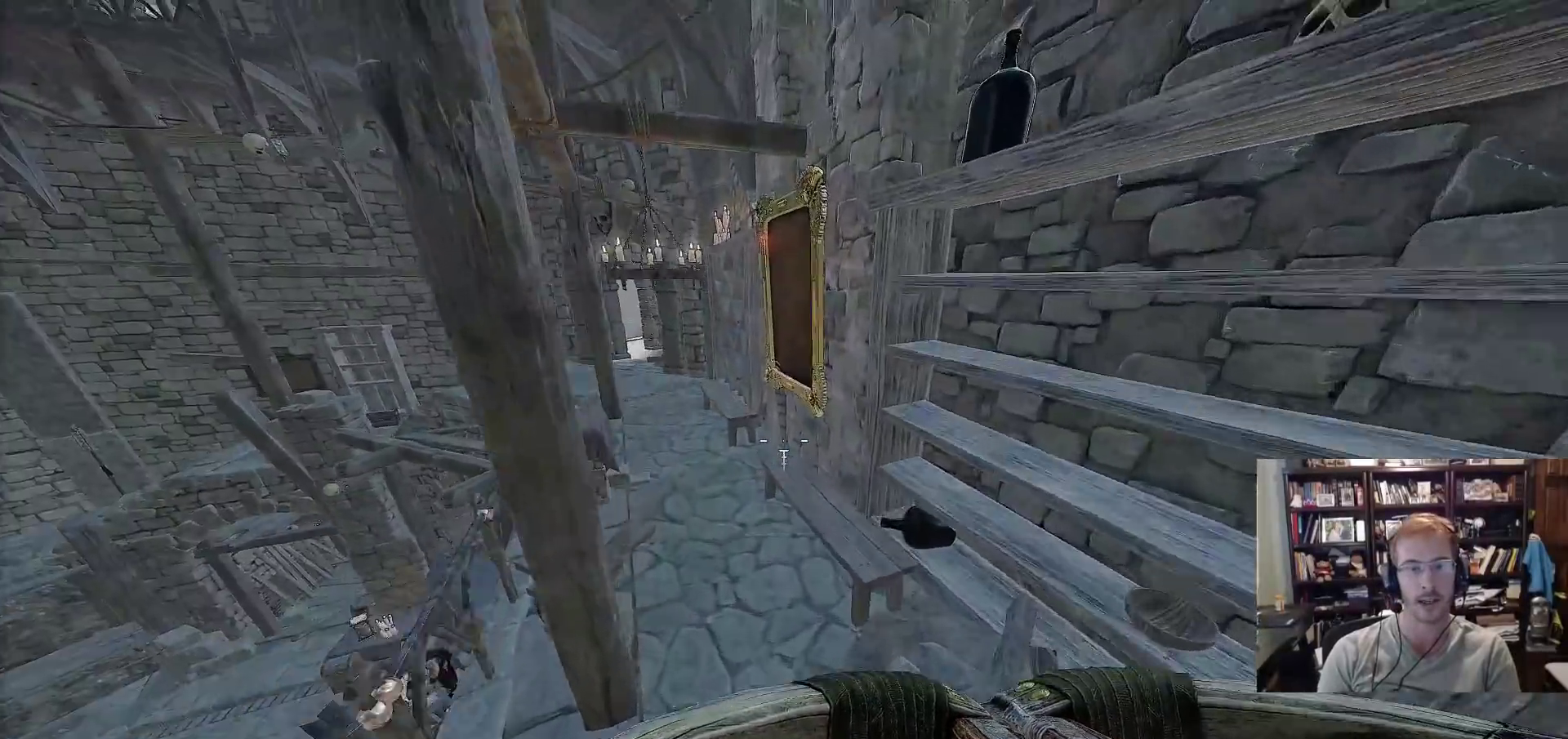
{"keys": ["w"], "mouse": [], "events": []}
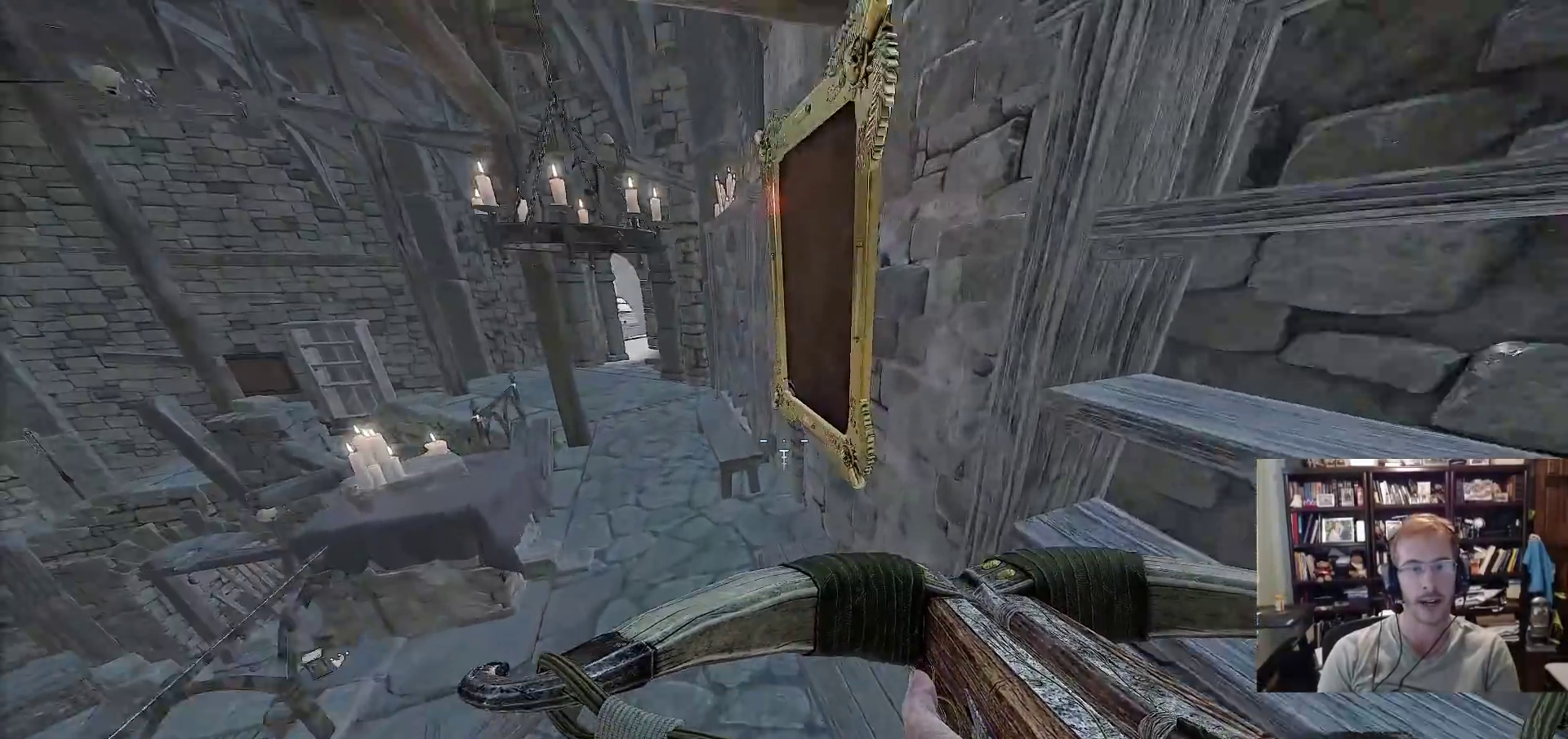
{"keys": [], "mouse": [], "events": [[217, "space", "down"], [367, "space", "up"], [400, "w", "up"]]}
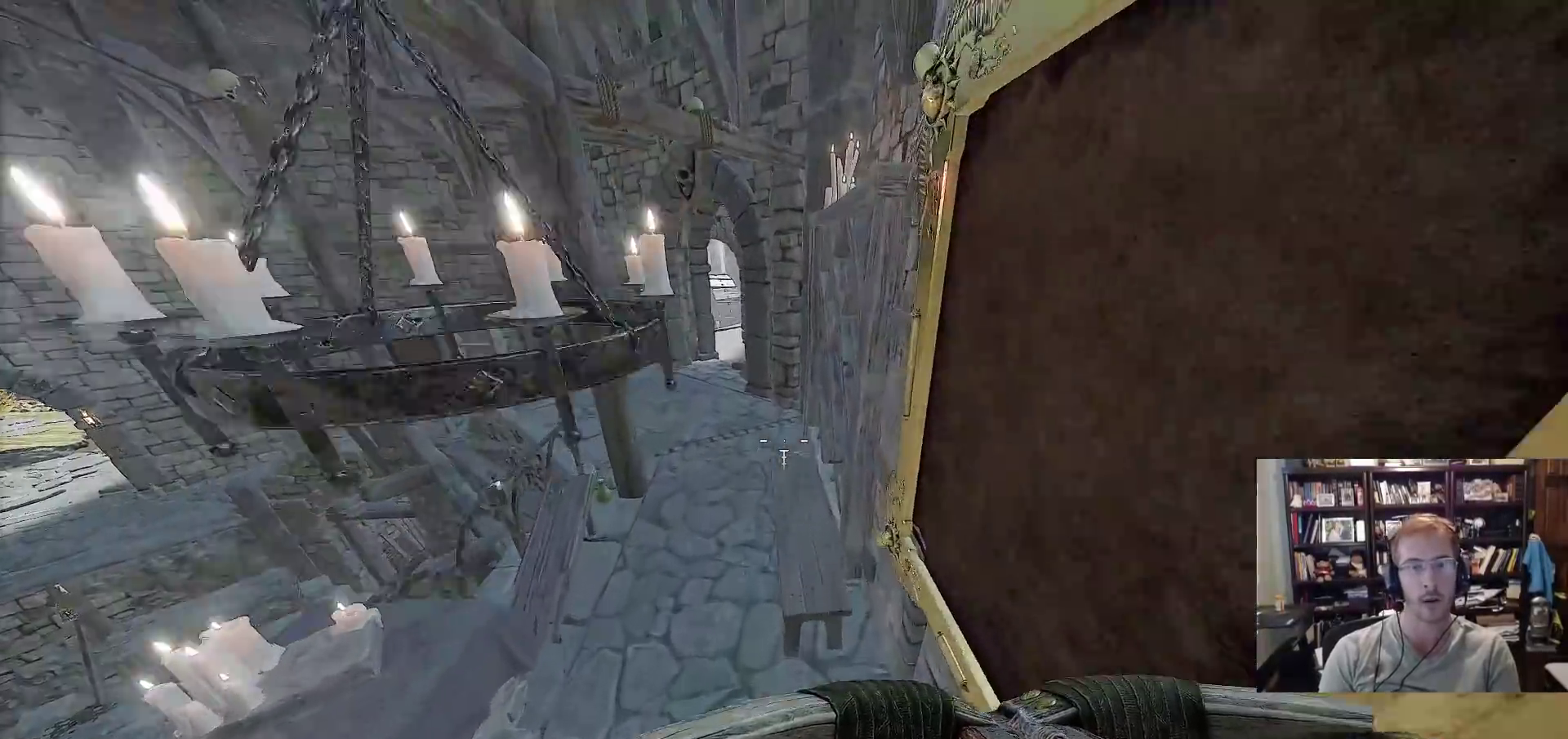
{"keys": [], "mouse": [], "events": []}
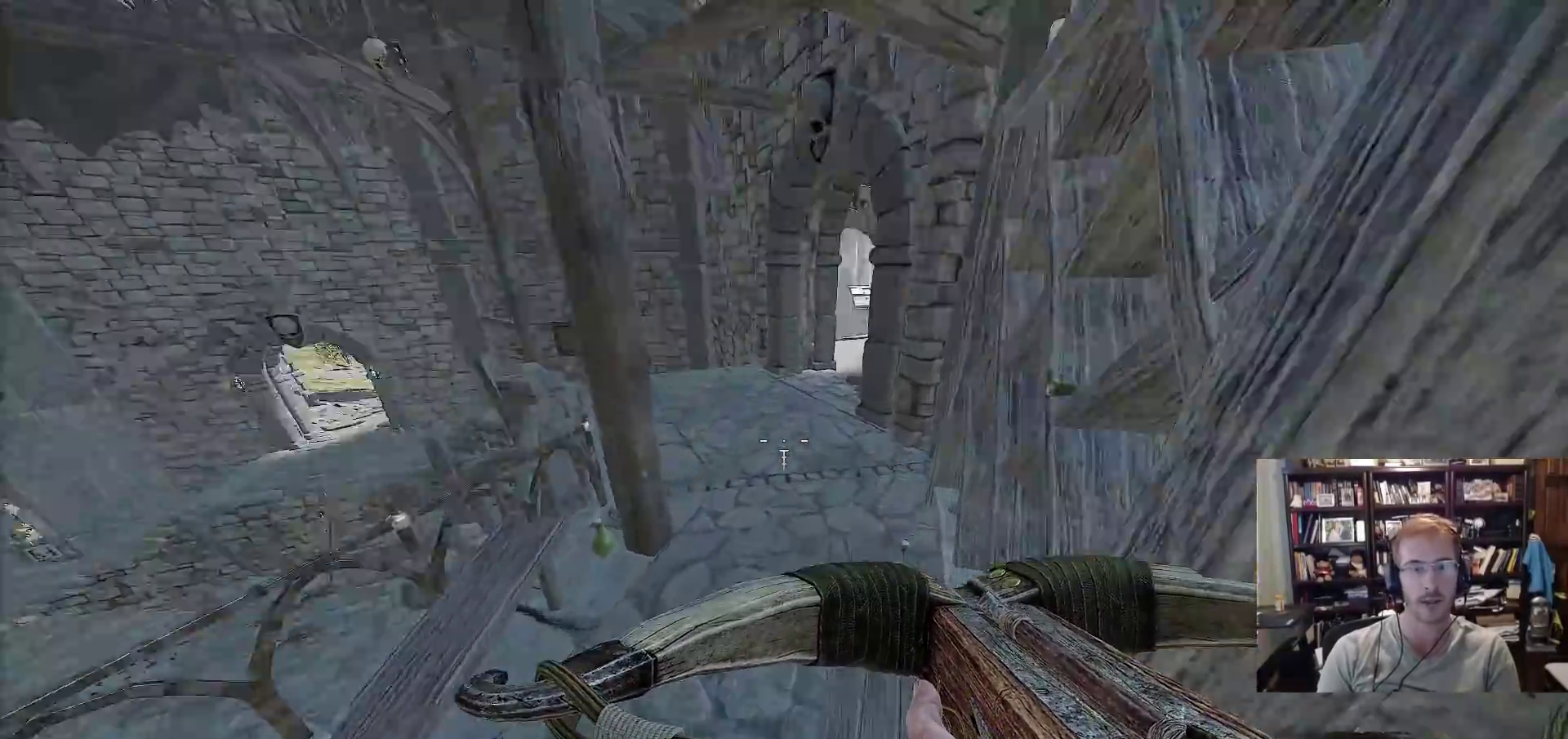
{"keys": ["a", "w"], "mouse": [], "events": [[17, "w", "down"], [67, "a", "down"], [67, "space", "down"], [200, "space", "up"]]}
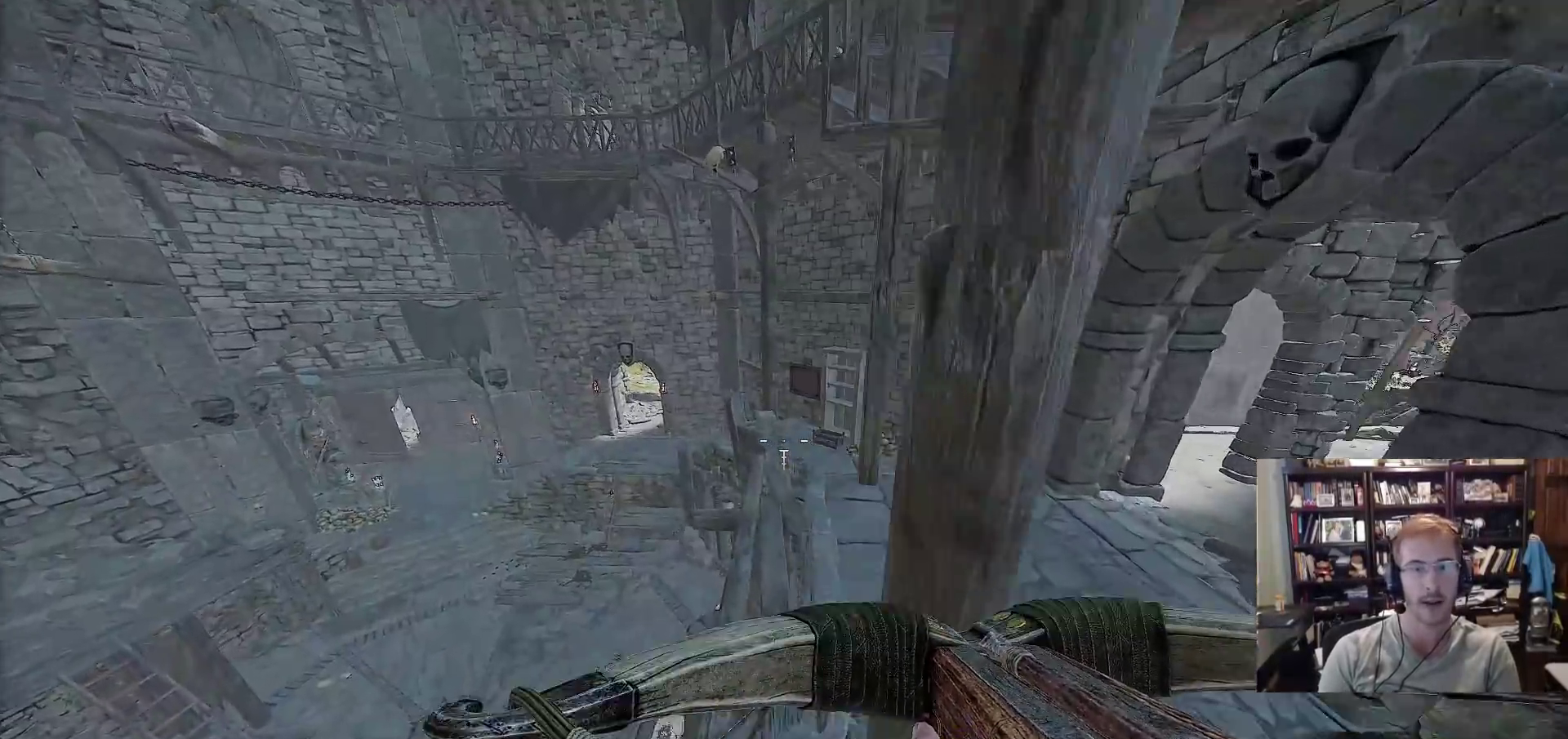
{"keys": ["d", "w"], "mouse": [], "events": [[83, "a", "up"], [267, "space", "down"], [417, "d", "down"], [417, "space", "up"]]}
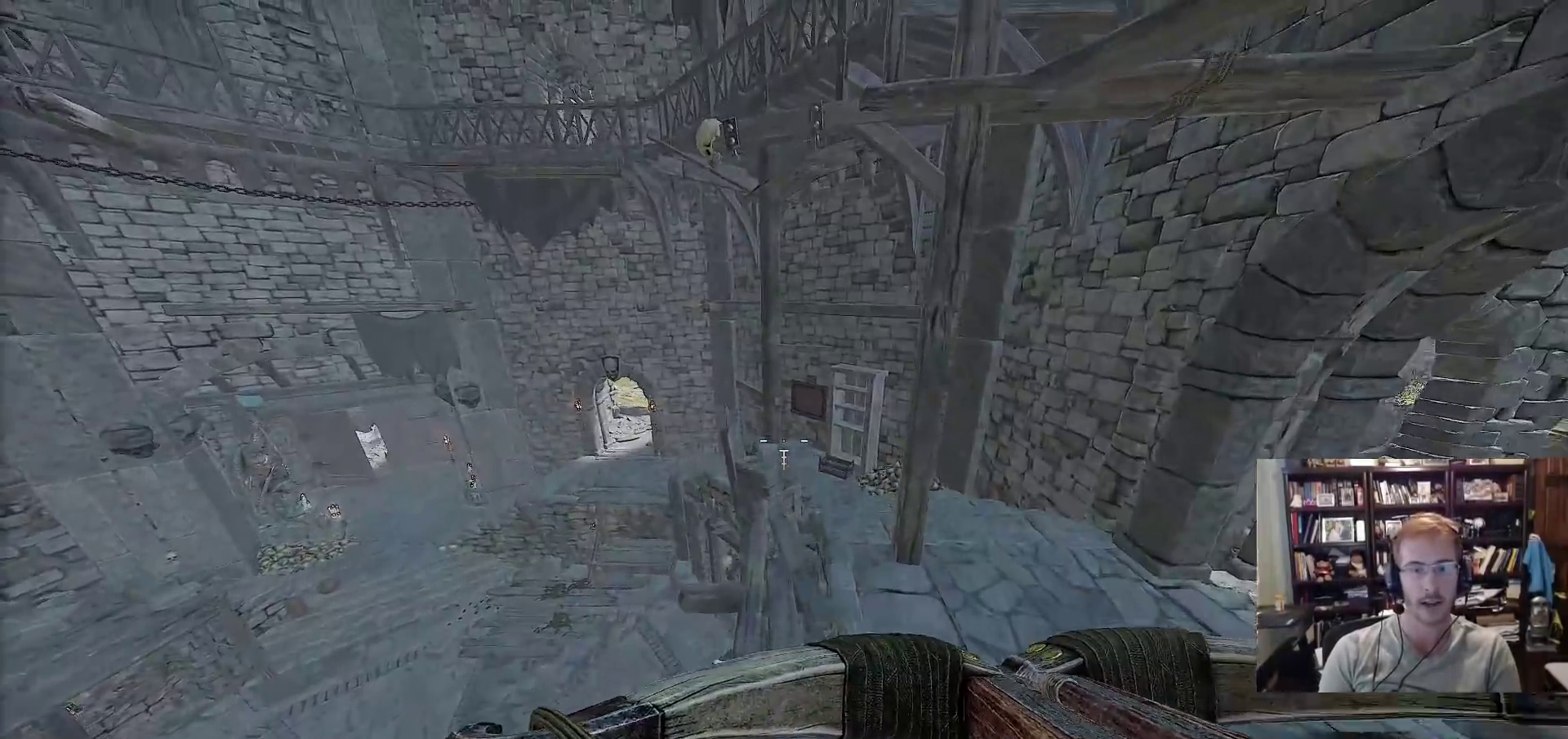
{"keys": [], "mouse": [], "events": [[100, "d", "up"], [100, "w", "up"]]}
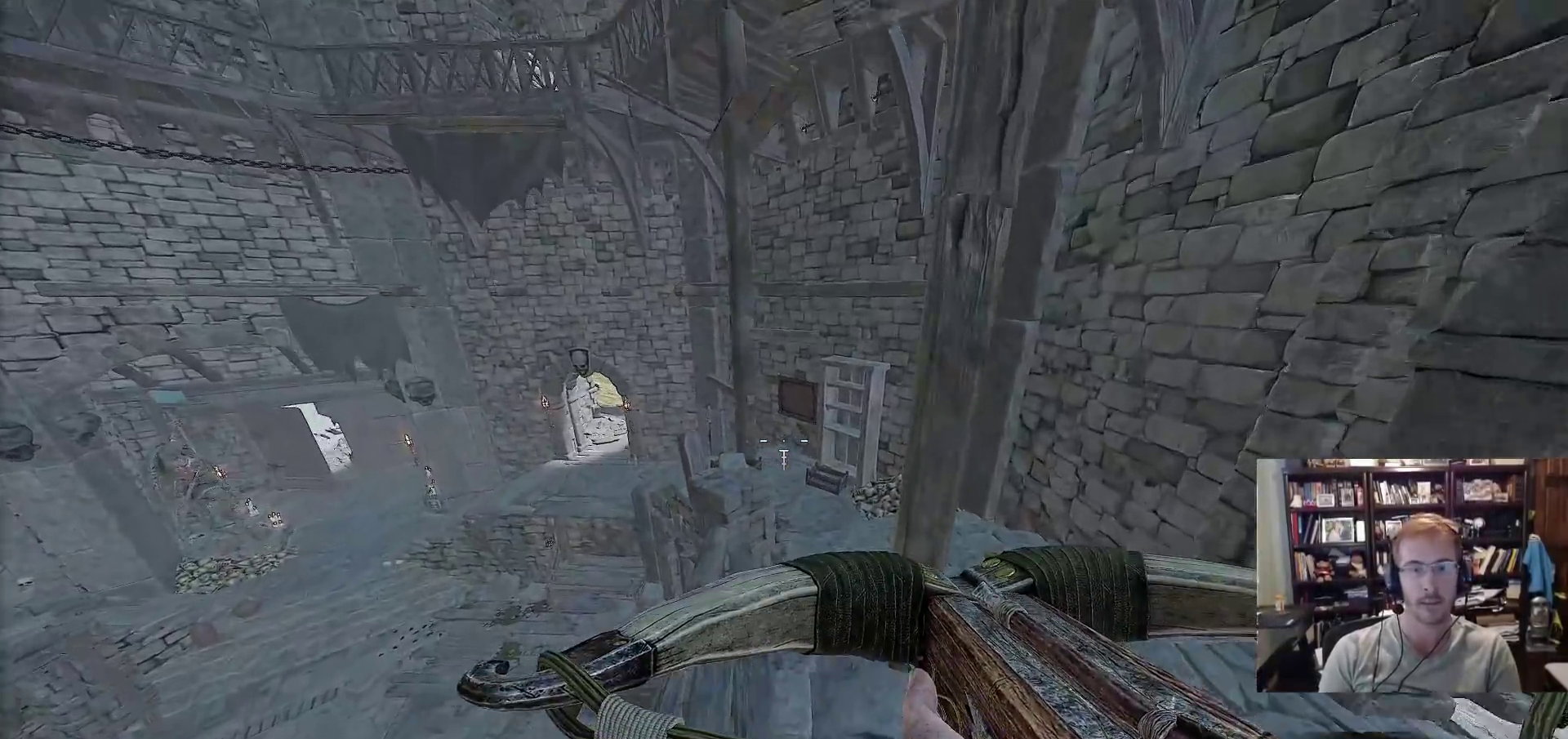
{"keys": [], "mouse": [], "events": []}
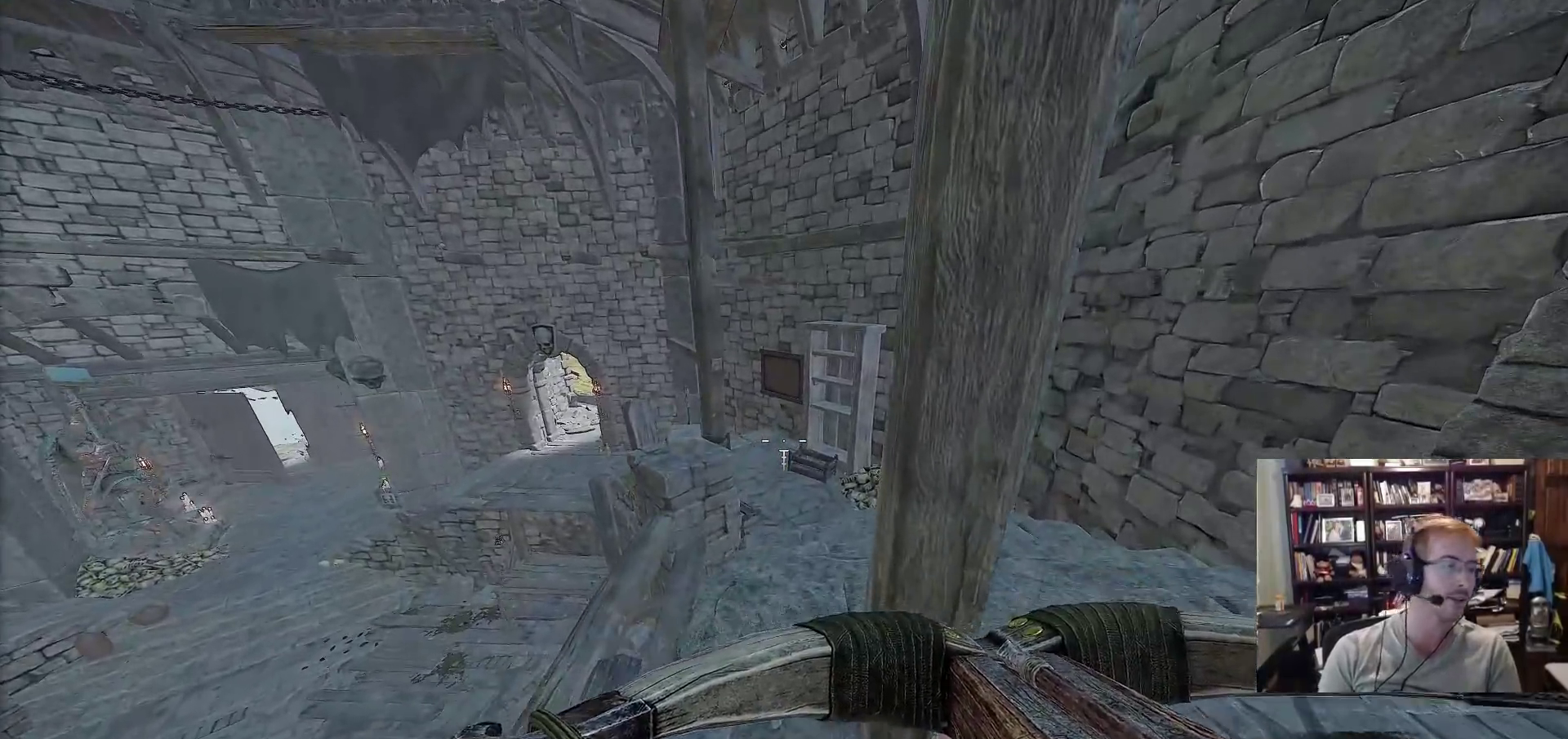
{"keys": [], "mouse": [], "events": []}
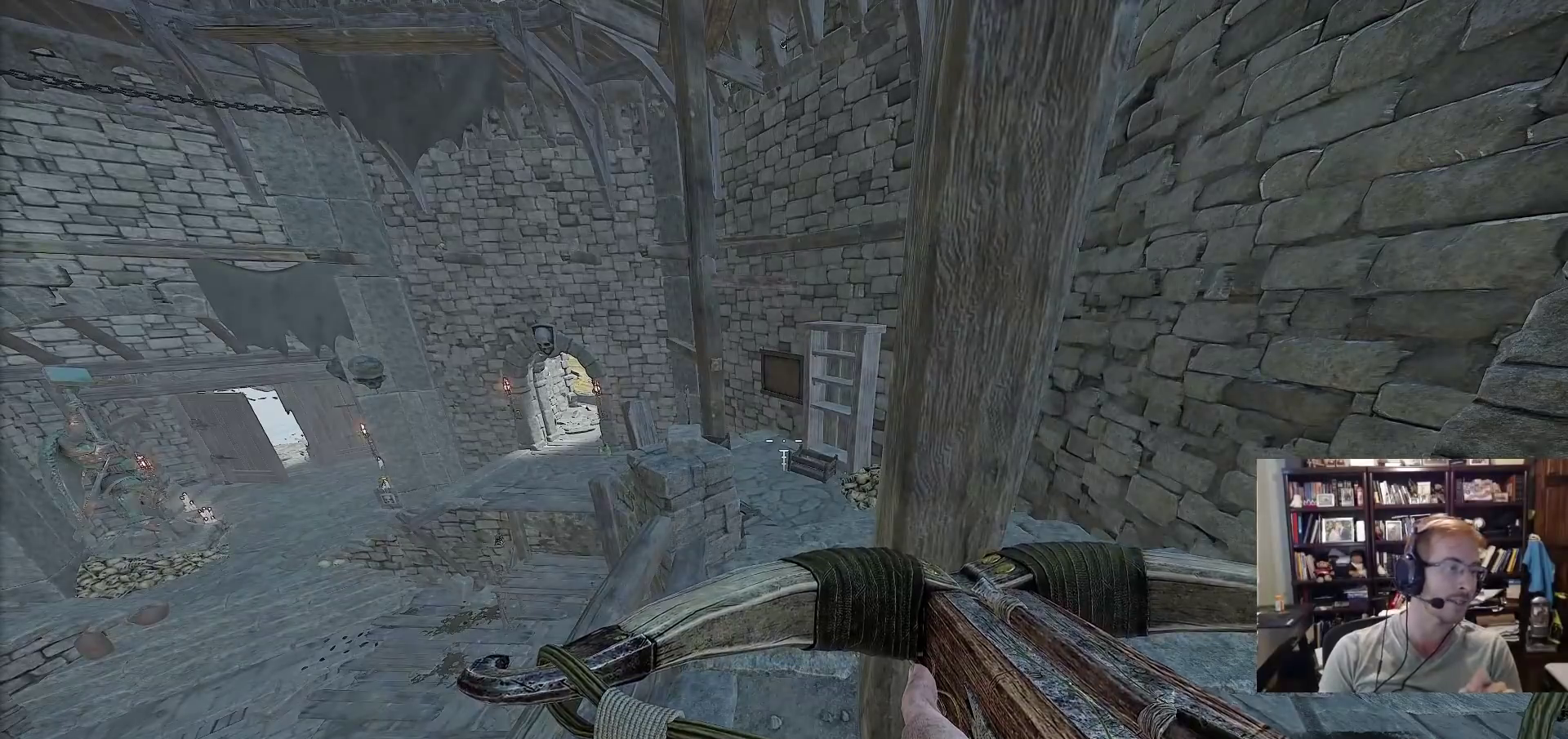
{"keys": [], "mouse": [], "events": []}
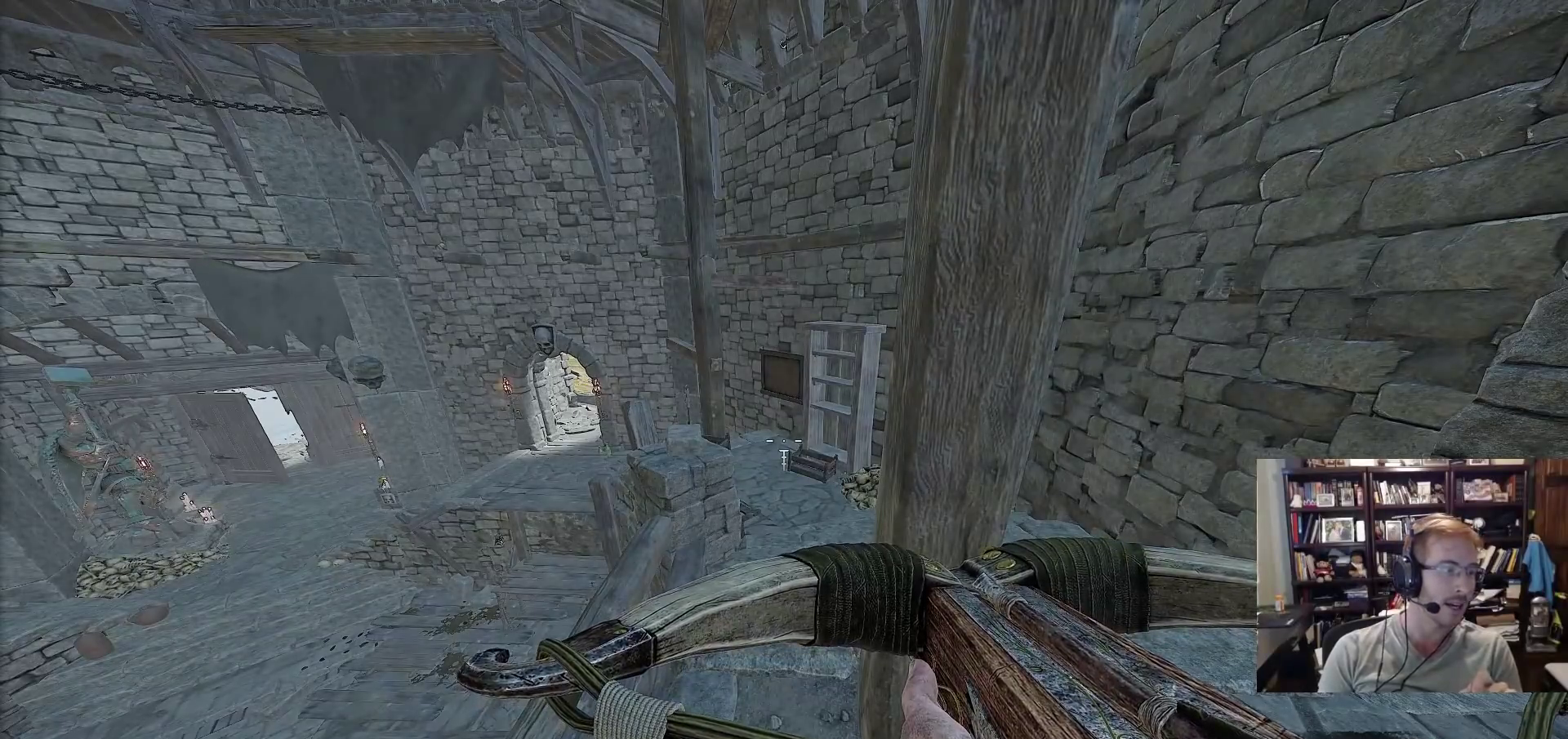
{"keys": [], "mouse": [], "events": []}
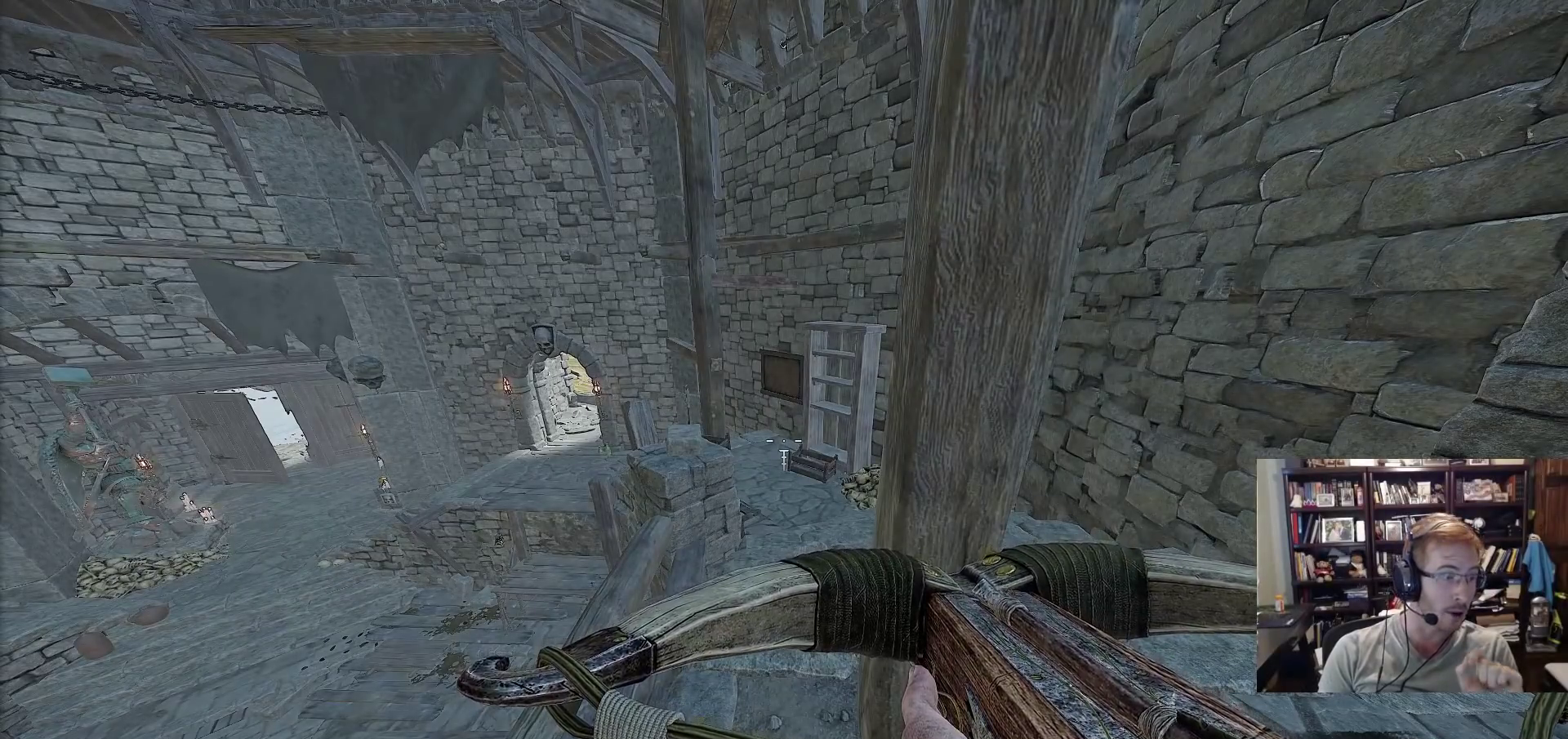
{"keys": [], "mouse": [], "events": []}
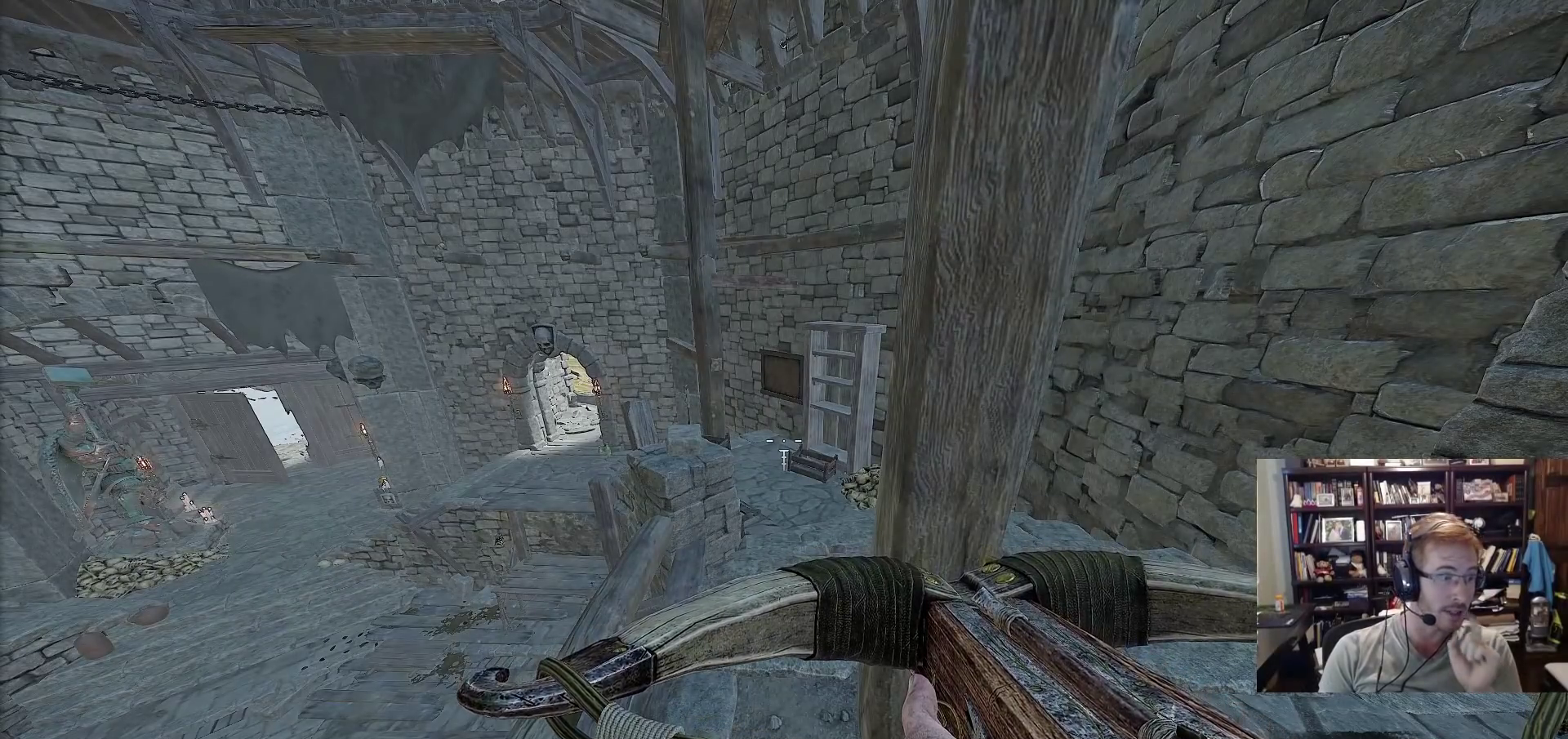
{"keys": [], "mouse": [], "events": []}
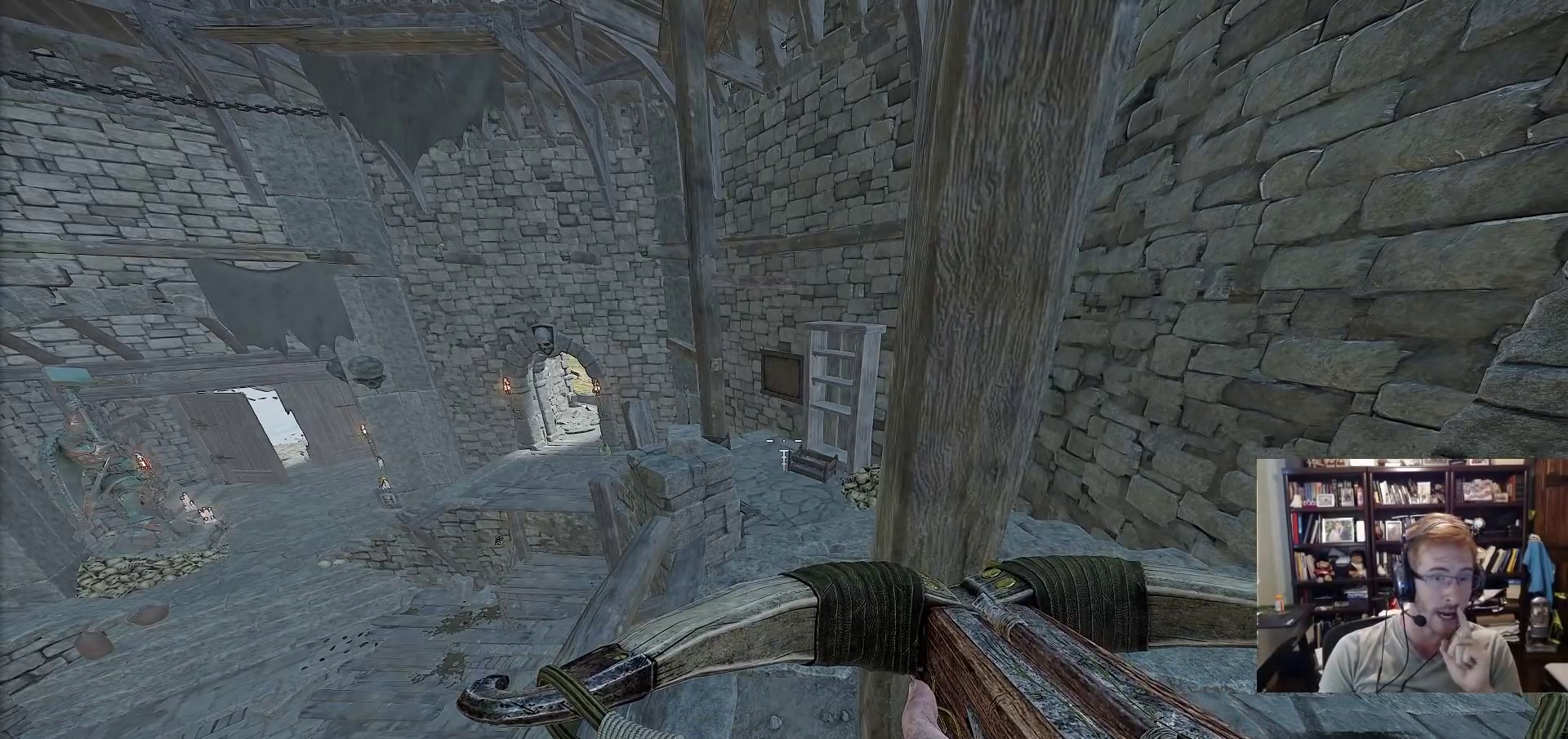
{"keys": [], "mouse": [], "events": []}
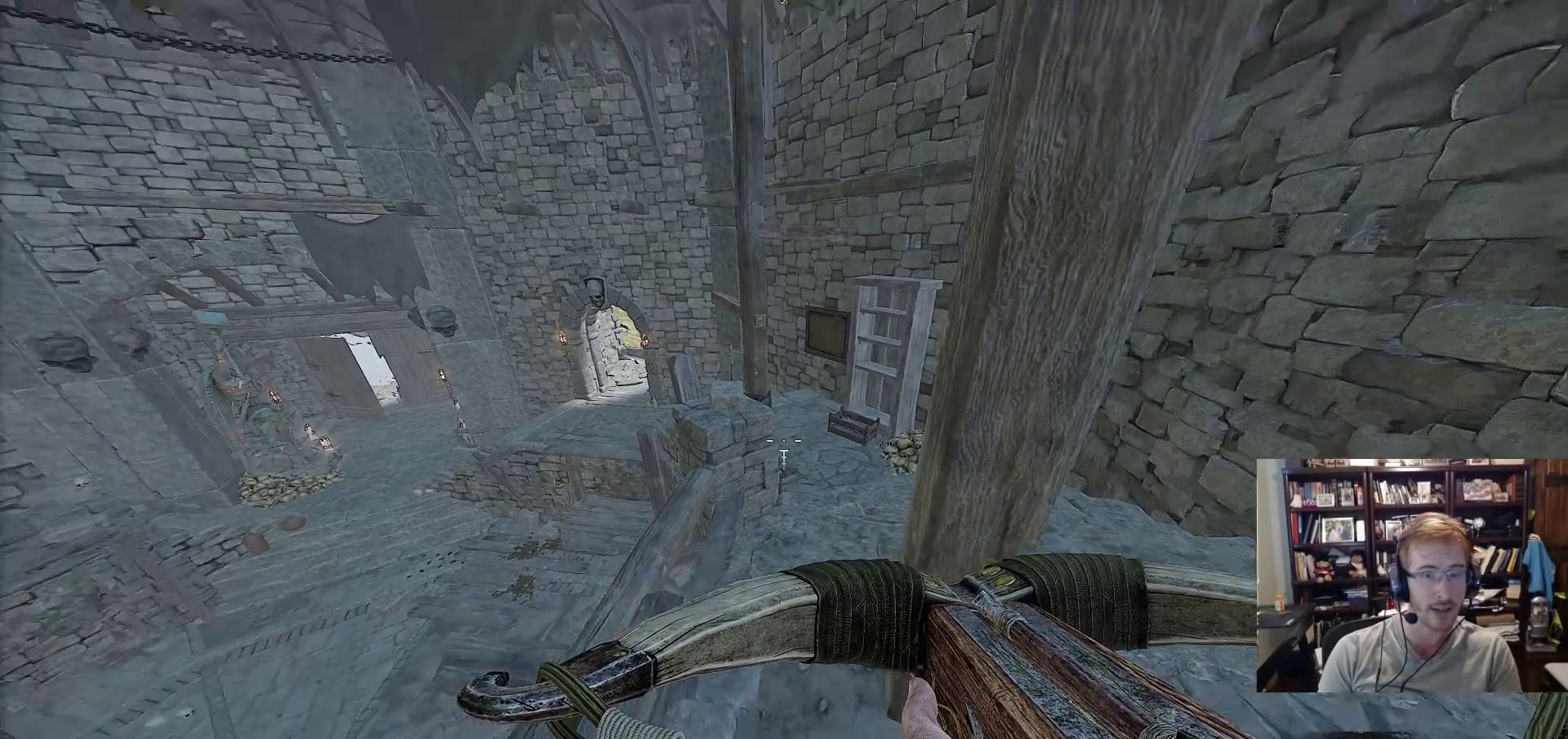
{"keys": ["w"], "mouse": [], "events": [[417, "w", "down"]]}
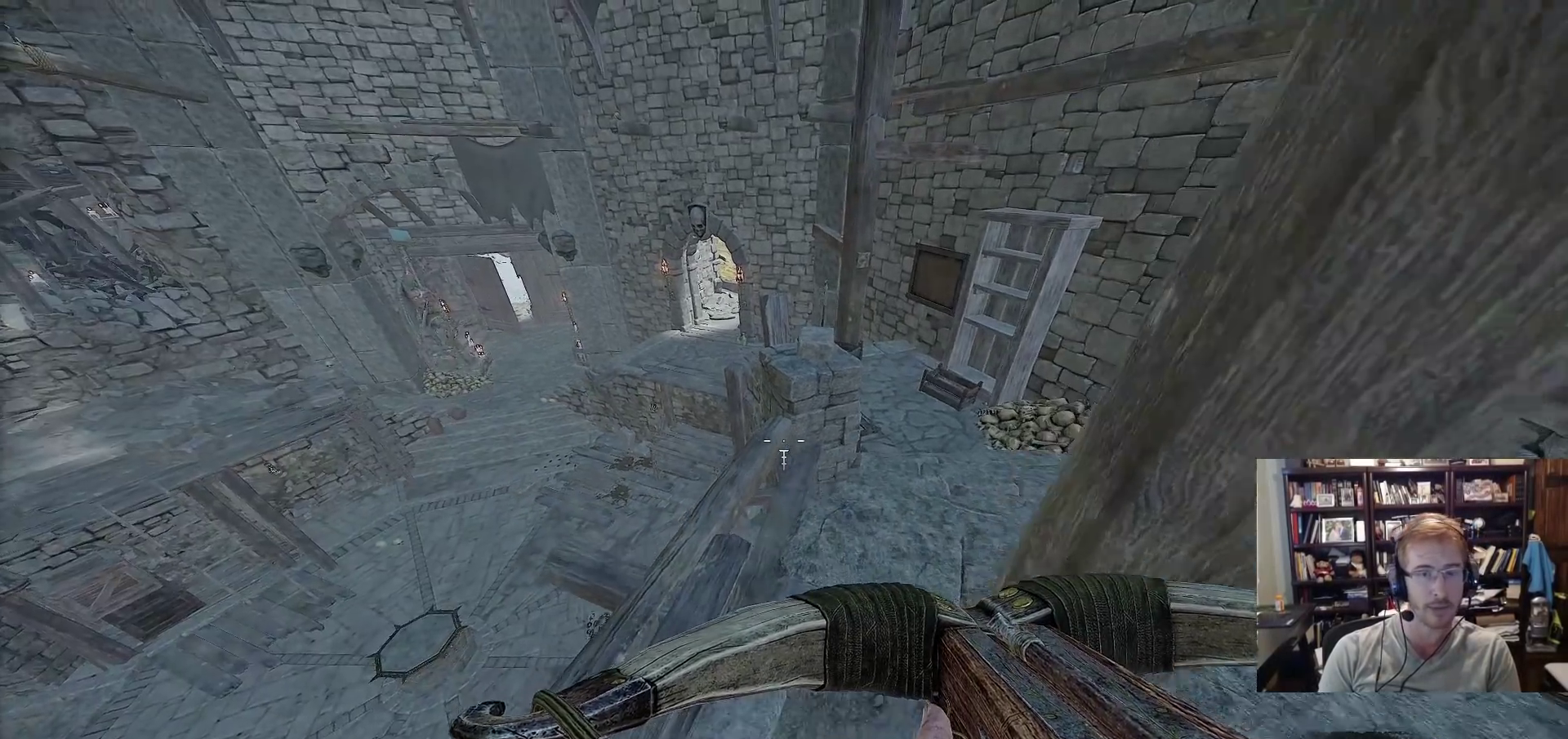
{"keys": ["w"], "mouse": [], "events": [[283, "space", "down"], [417, "space", "up"]]}
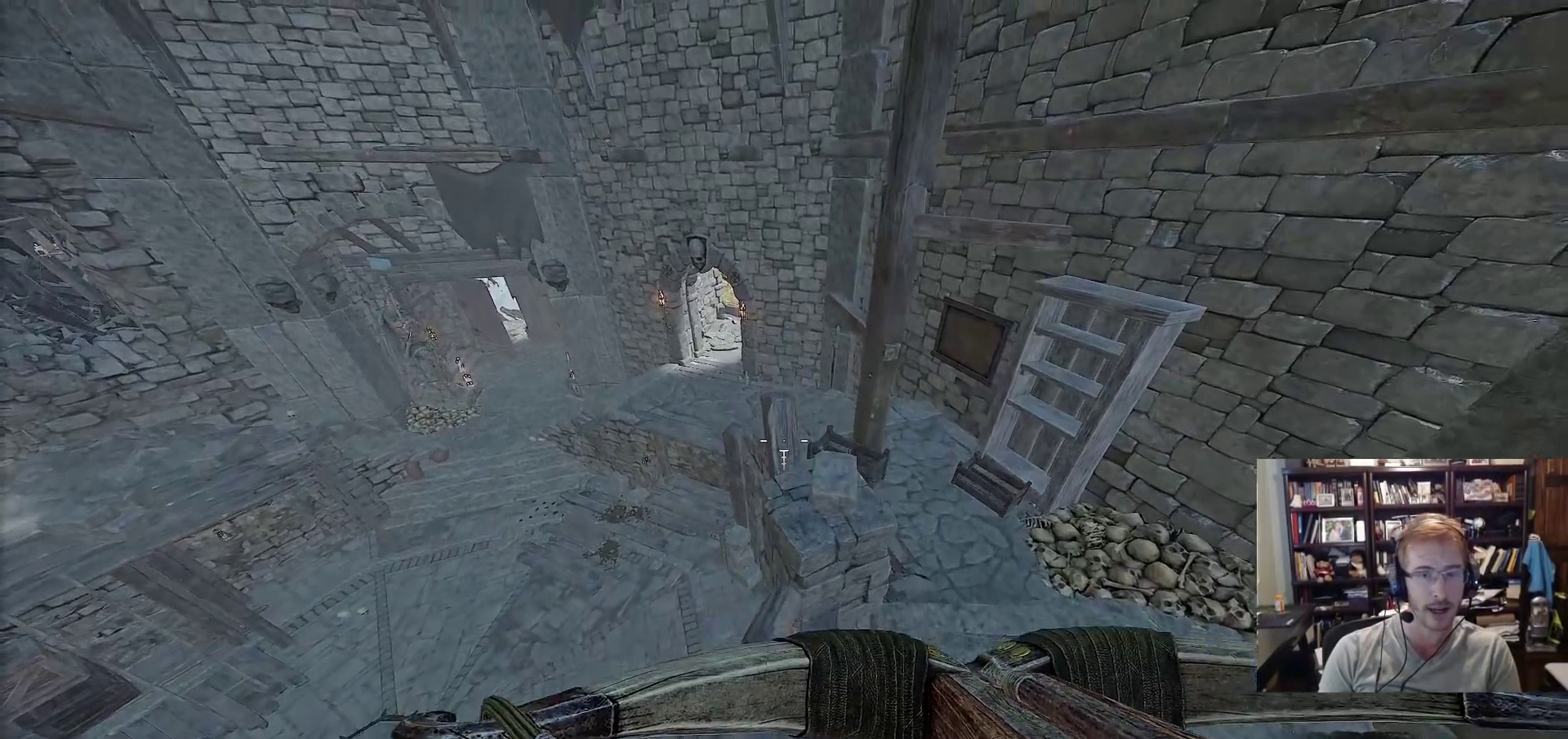
{"keys": ["w"], "mouse": [], "events": [[167, "d", "down"], [433, "d", "up"]]}
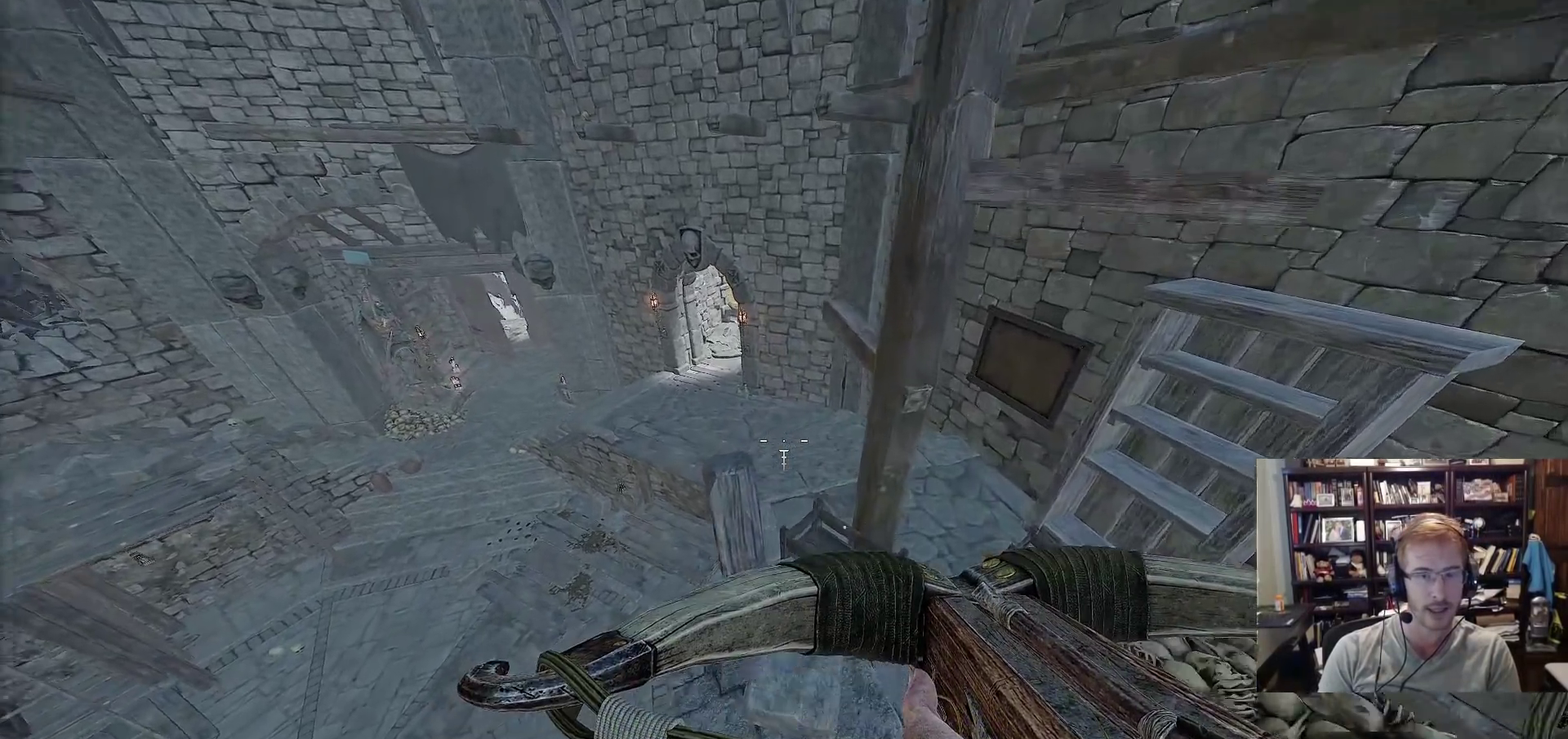
{"keys": ["d", "w"], "mouse": [], "events": [[367, "space", "down"], [500, "d", "down"], [500, "space", "up"]]}
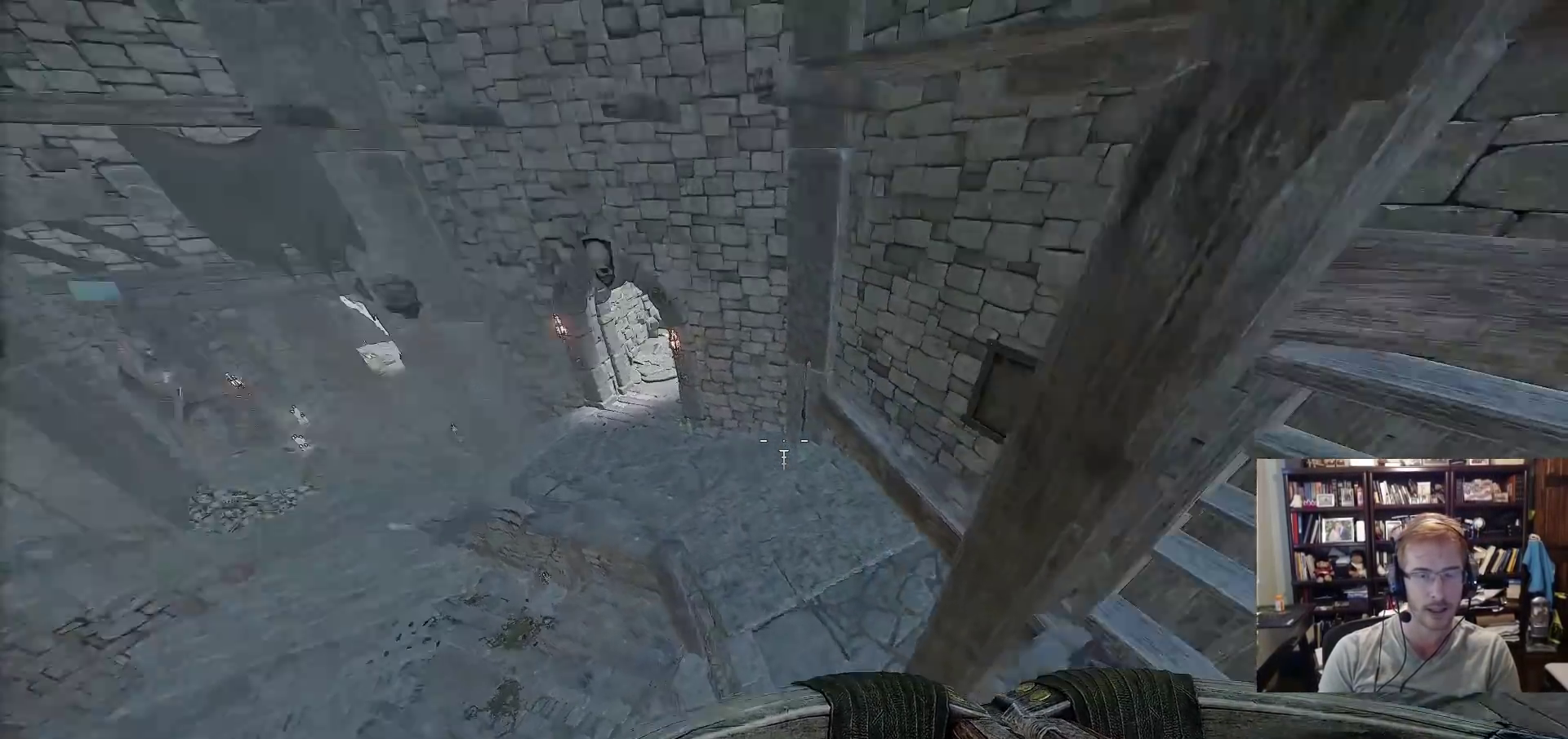
{"keys": ["space", "w"], "mouse": [], "events": [[233, "d", "up"], [467, "space", "down"]]}
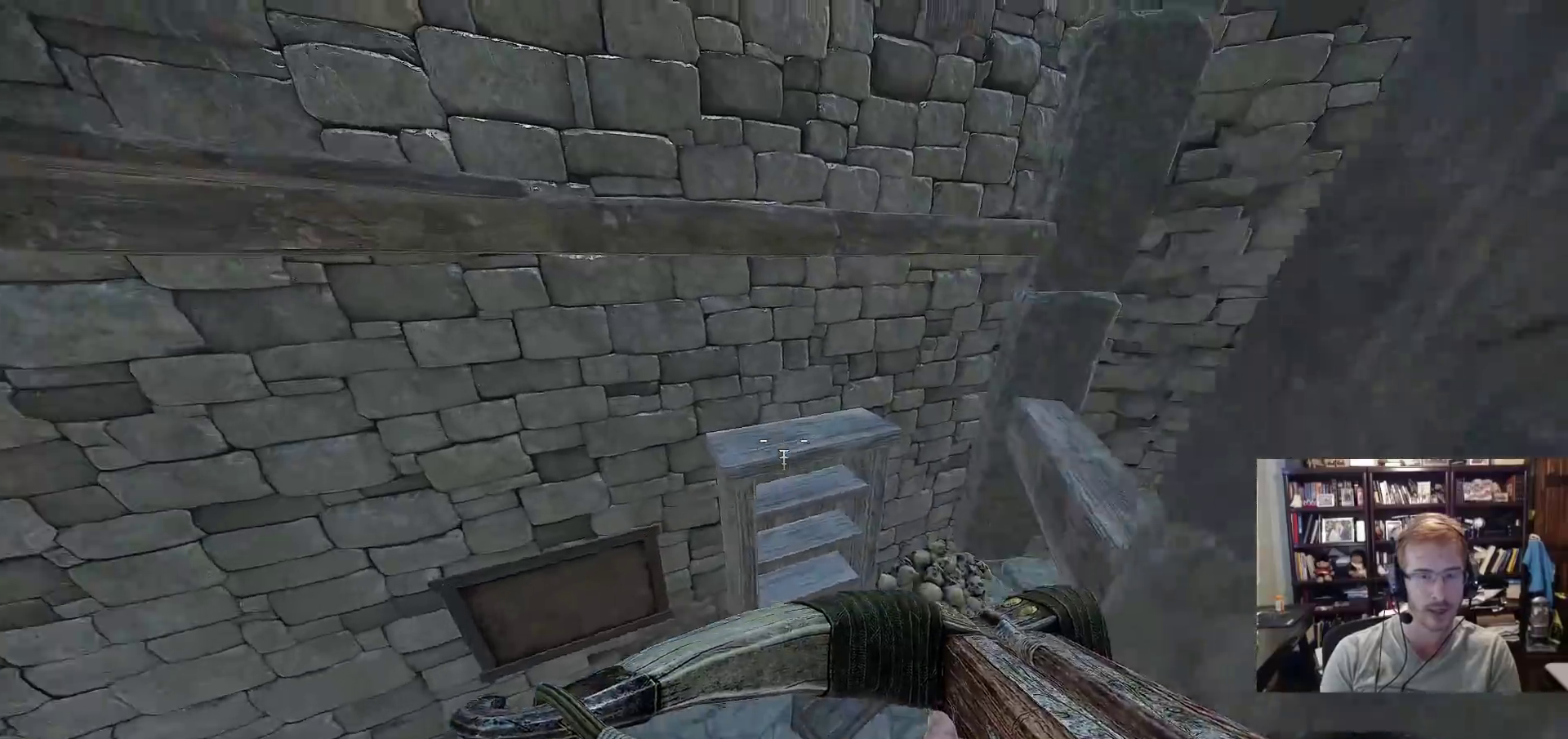
{"keys": [], "mouse": [], "events": [[117, "space", "up"], [150, "d", "down"], [300, "w", "up"], [350, "d", "up"]]}
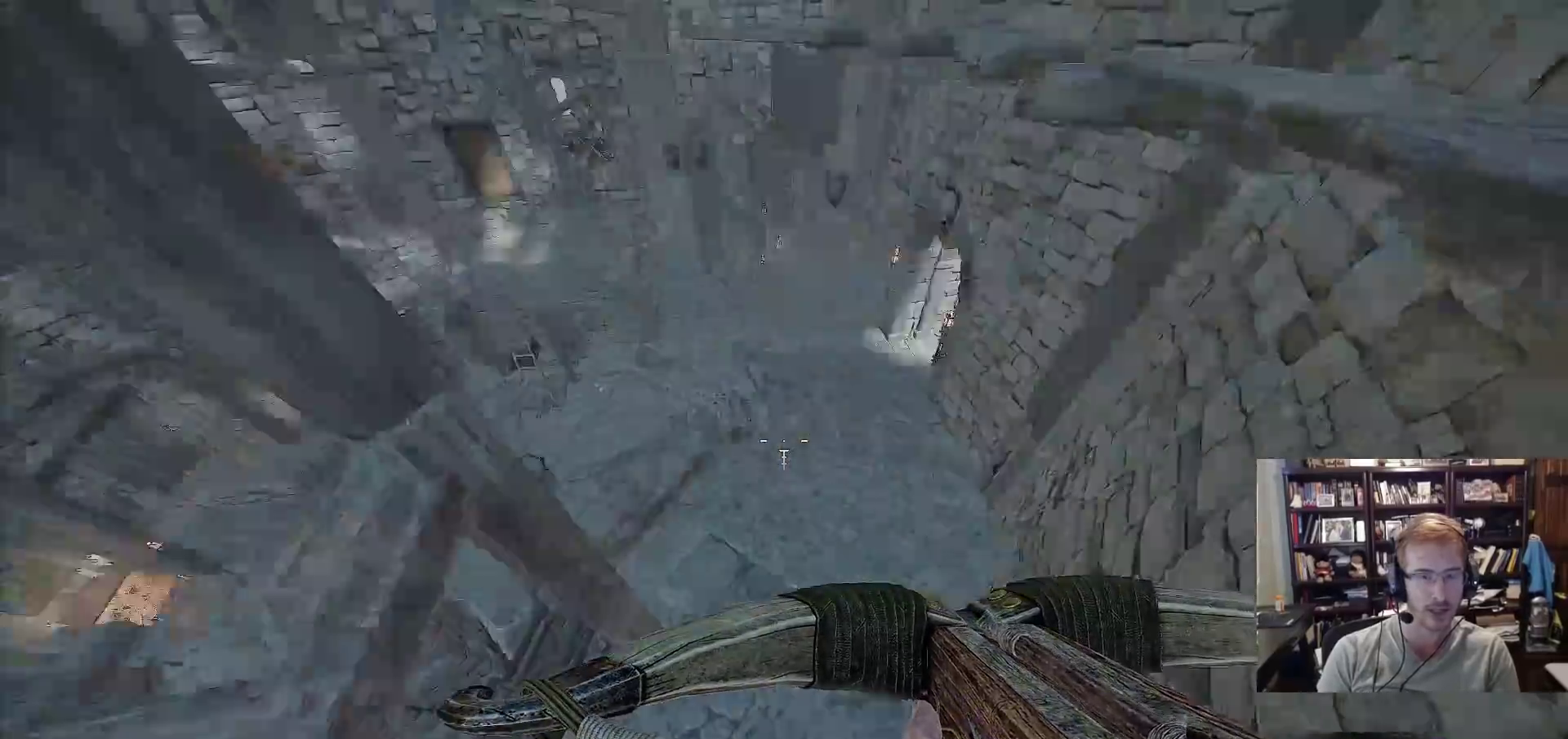
{"keys": [], "mouse": [], "events": [[317, "space", "down"], [367, "a", "down"], [367, "w", "down"], [450, "space", "up"], [500, "a", "up"], [500, "w", "up"]]}
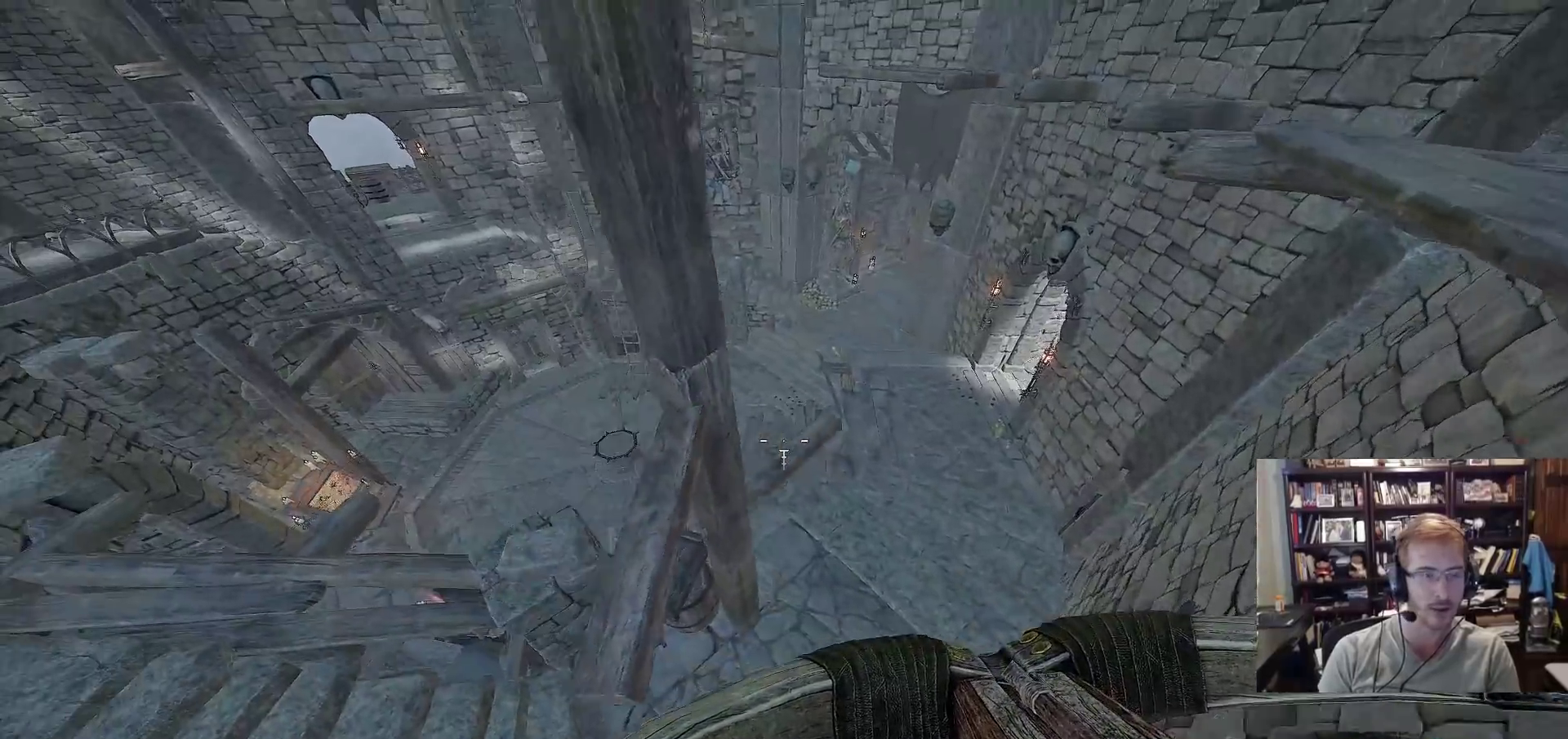
{"keys": [], "mouse": [], "events": []}
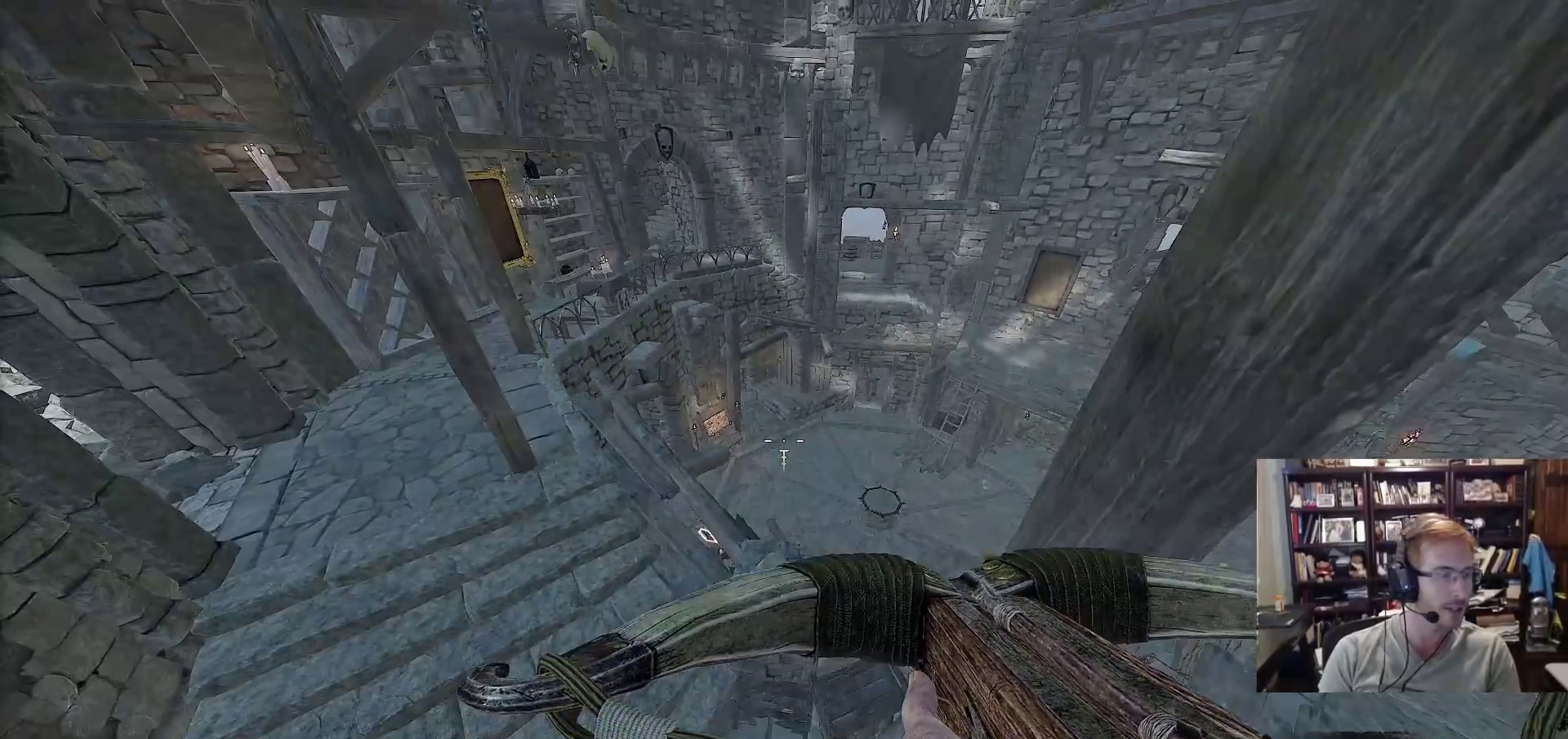
{"keys": [], "mouse": [], "events": []}
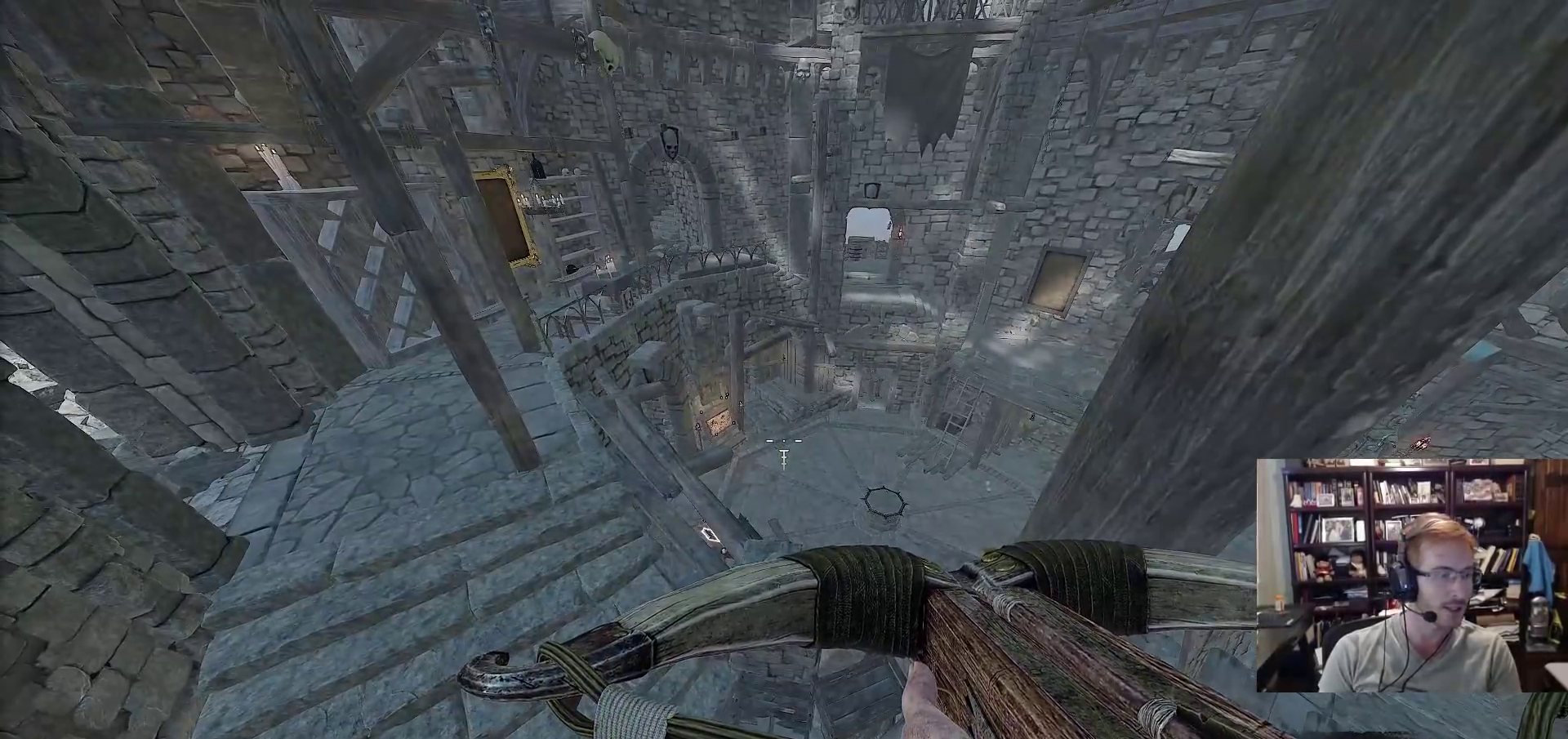
{"keys": [], "mouse": [], "events": []}
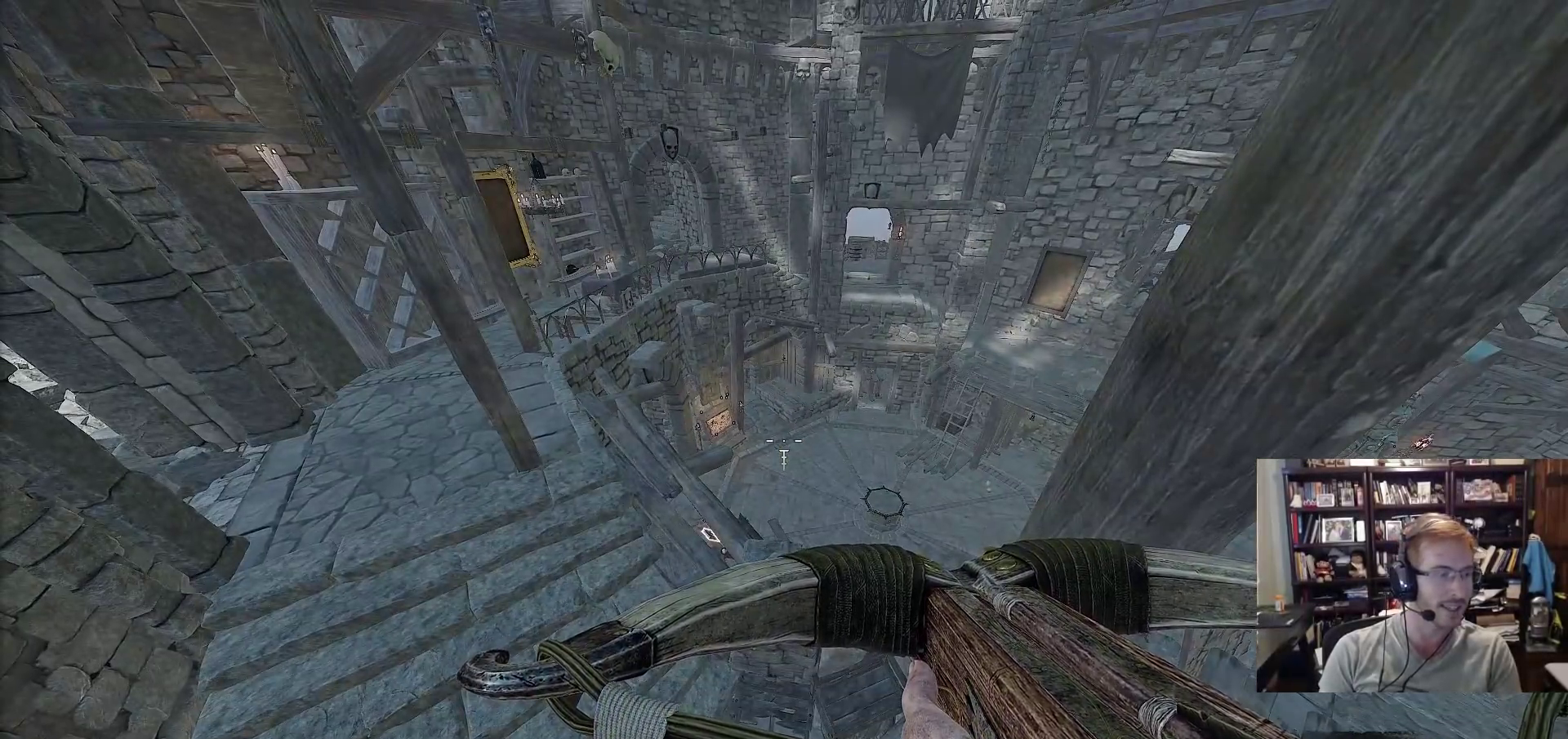
{"keys": [], "mouse": [], "events": []}
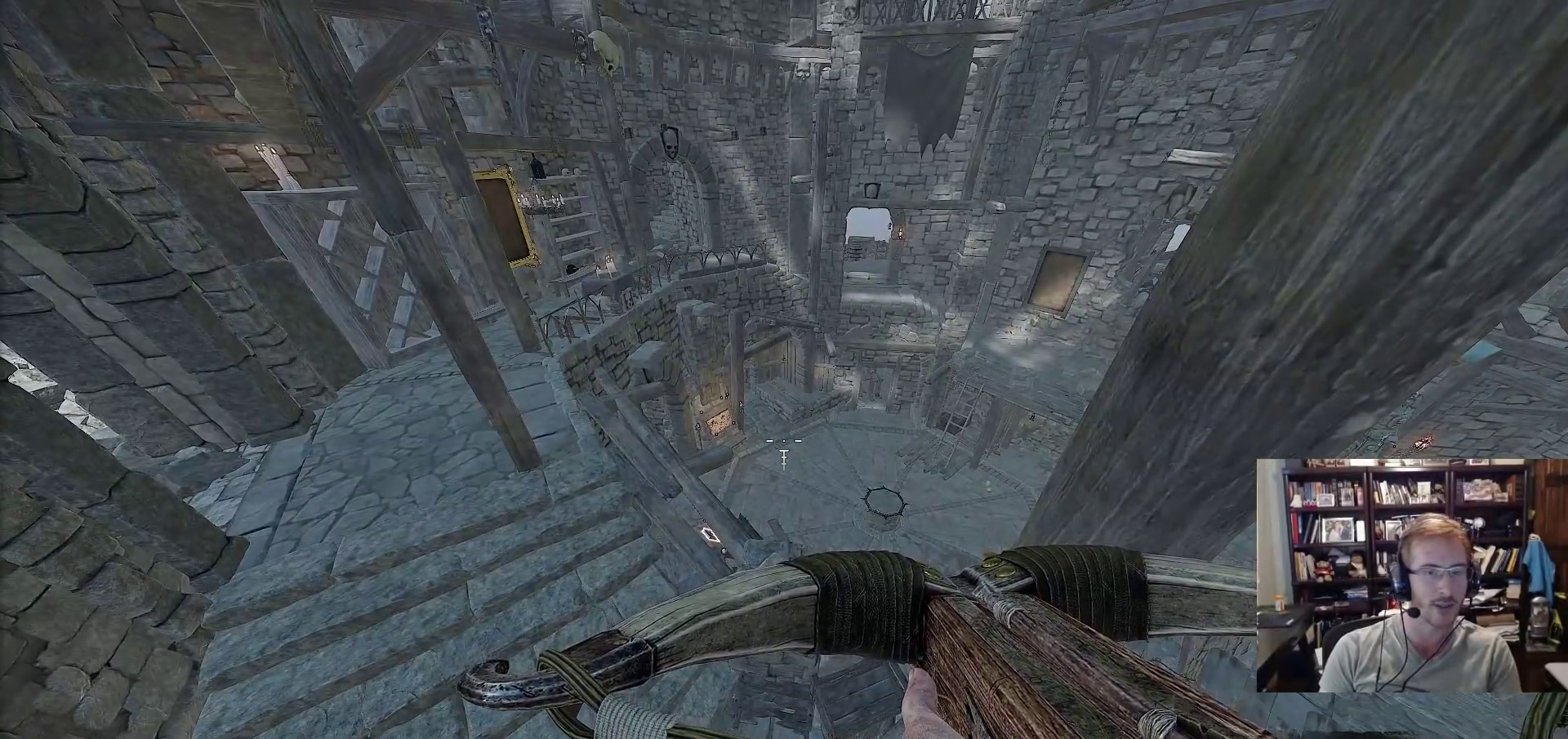
{"keys": ["w"], "mouse": [], "events": [[67, "a", "down"], [67, "w", "down"], [167, "space", "down"], [250, "a", "up"], [300, "space", "up"]]}